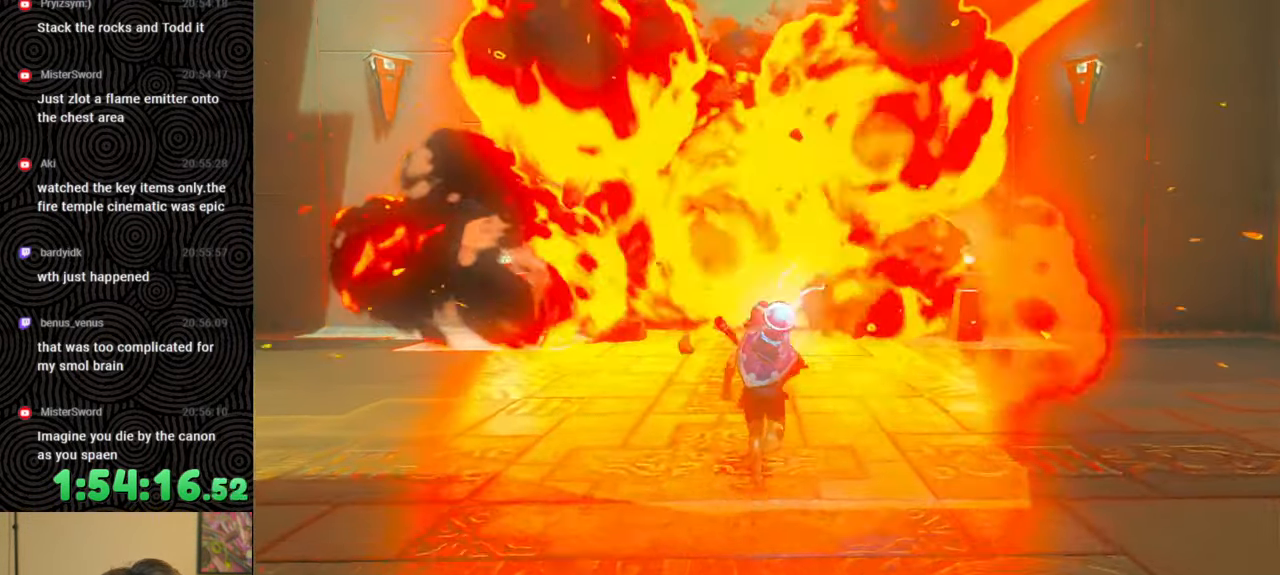
Gameplay with a controller (Nintendo layout); each line is a JSON object with the inputs held at the frame after it. "events" lists button and stick changes between this image and that frame as [ms after this image, input, new state], when the widget could be followed in between. Not read: L3 R3.
{"buttons": ["B"], "left_stick": "up", "right_stick": "center", "events": [[67, "B", "down"]]}
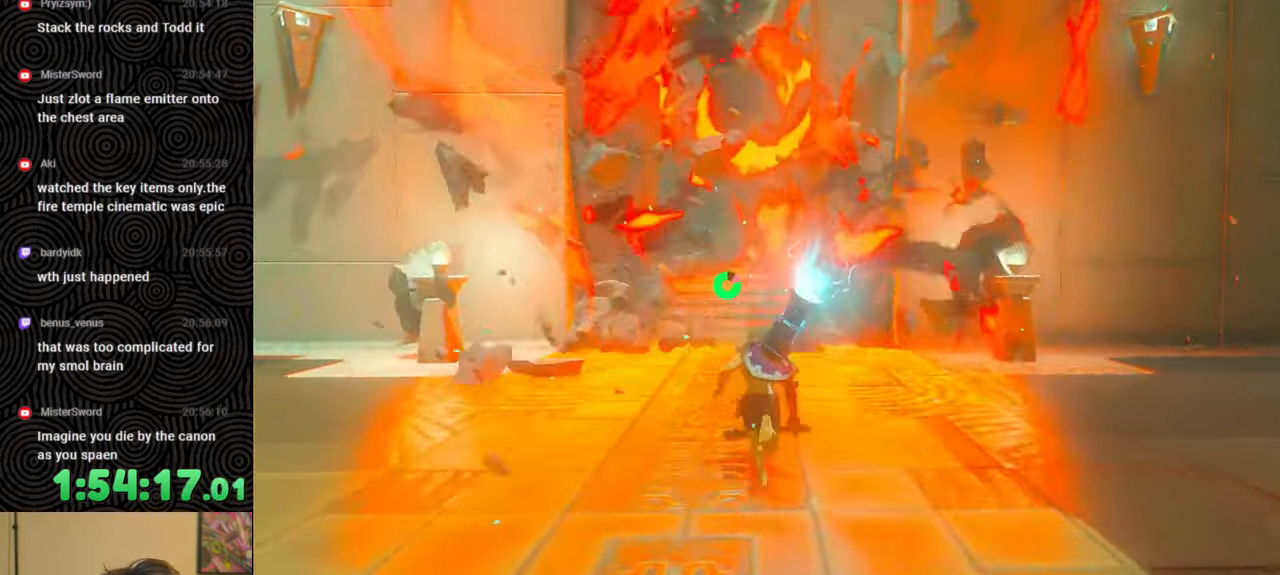
{"buttons": [], "left_stick": "center", "right_stick": "center", "events": [[17, "B", "up"], [50, "left_stick", "center"]]}
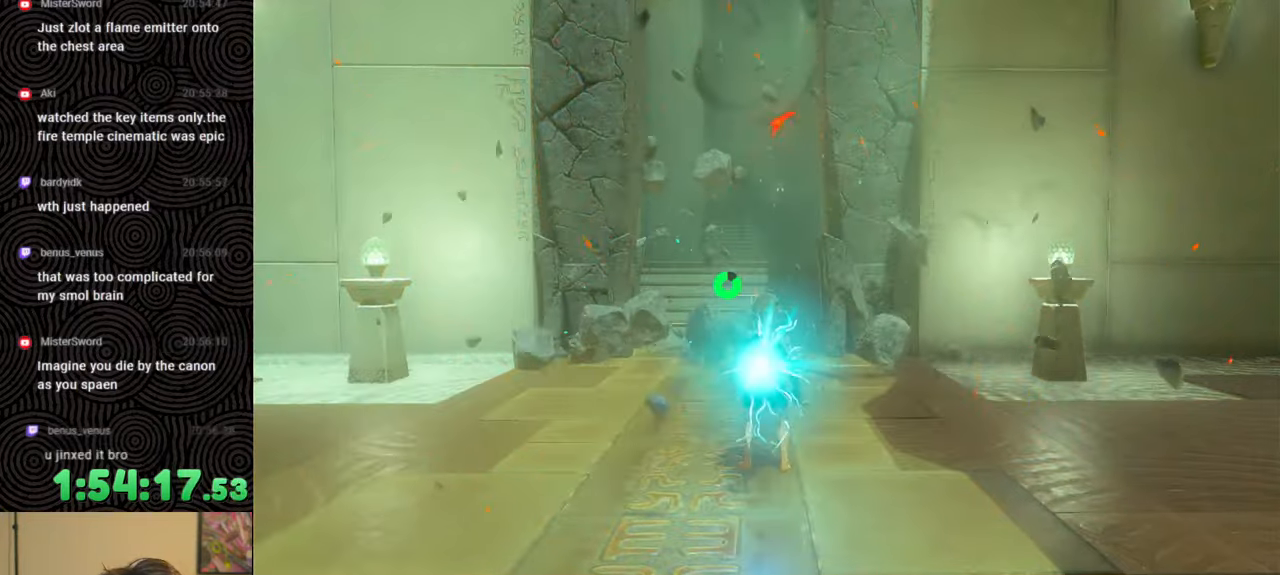
{"buttons": [], "left_stick": "down", "right_stick": "center", "events": [[33, "left_stick", "down"]]}
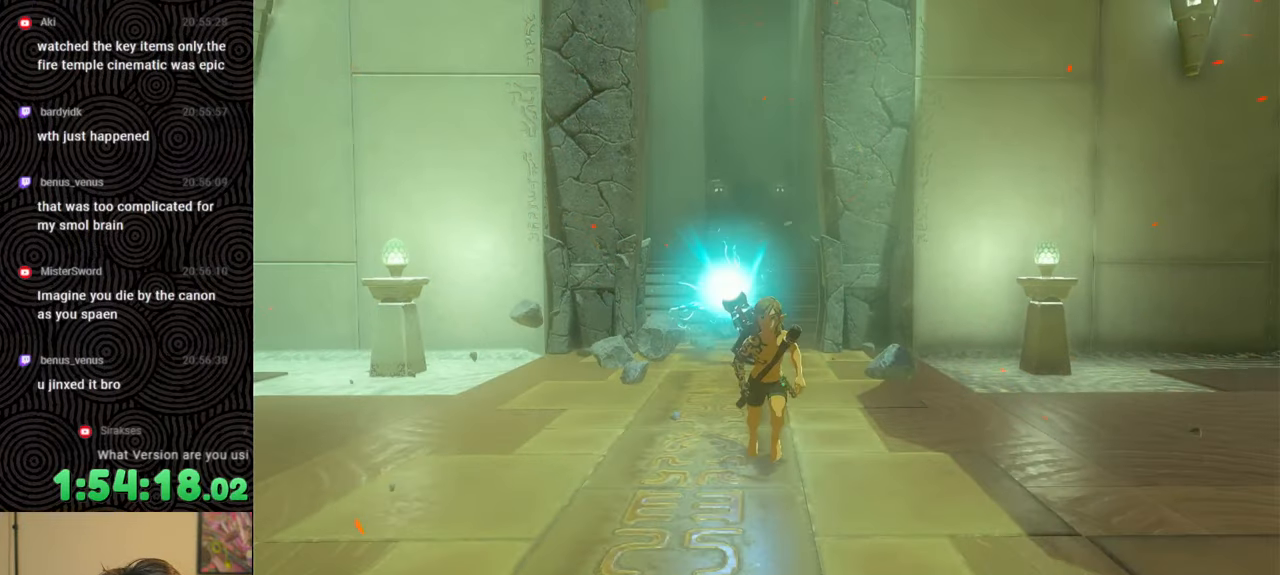
{"buttons": [], "left_stick": "center", "right_stick": "center", "events": [[183, "left_stick", "center"]]}
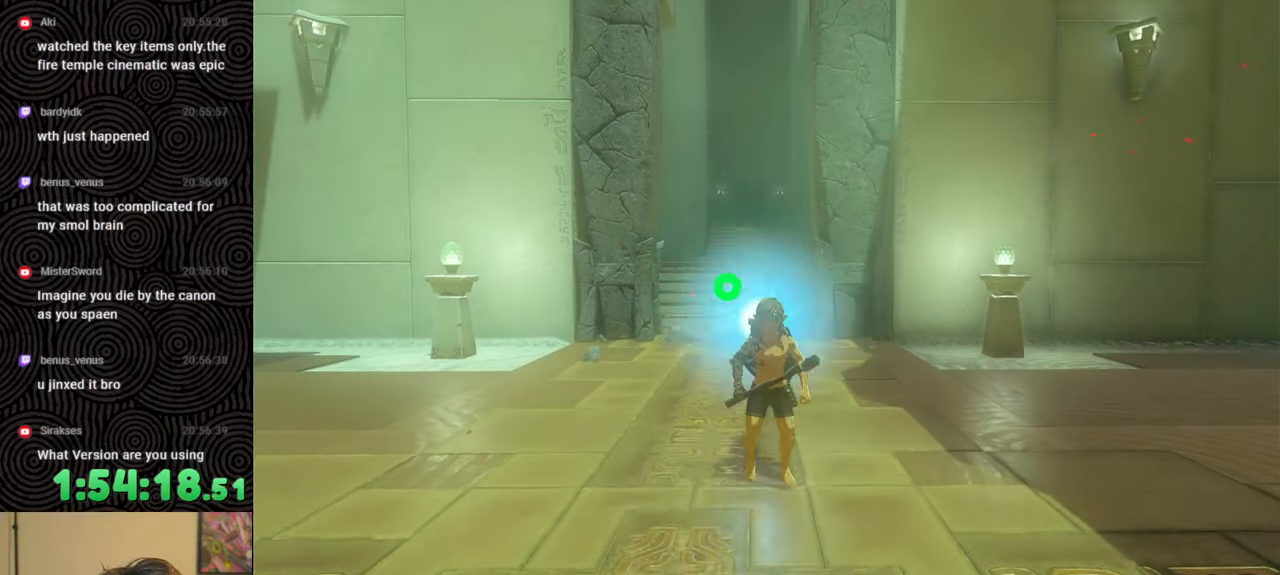
{"buttons": [], "left_stick": "center", "right_stick": "center", "events": []}
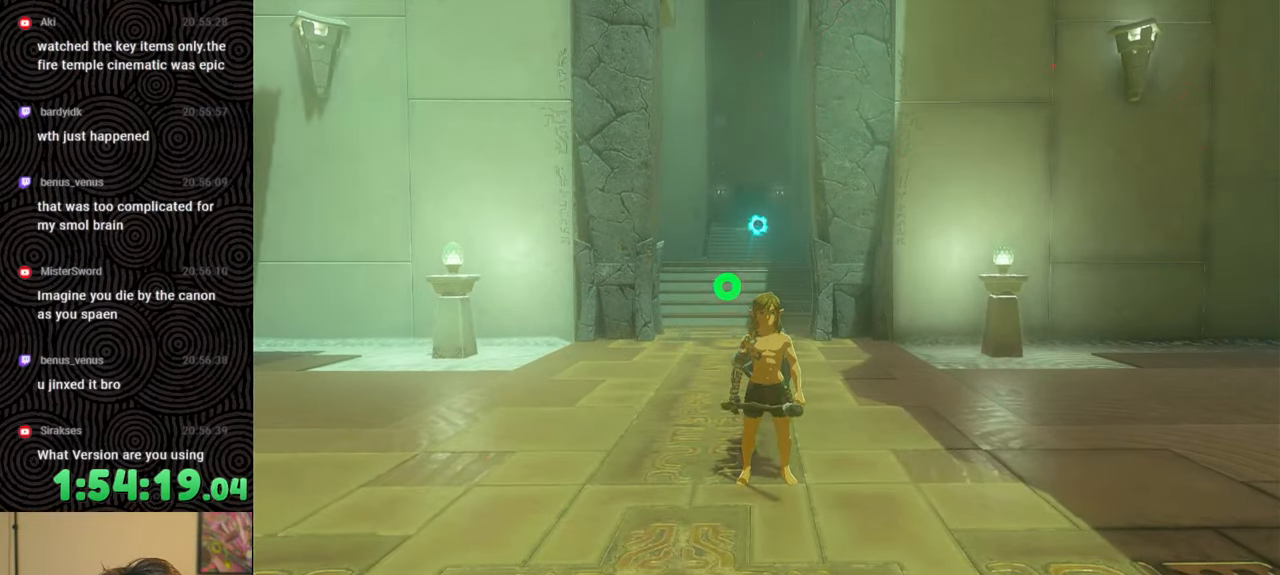
{"buttons": [], "left_stick": "down-right", "right_stick": "down-left", "events": [[17, "left_stick", "down"], [183, "left_stick", "down-right"], [367, "right_stick", "down-left"]]}
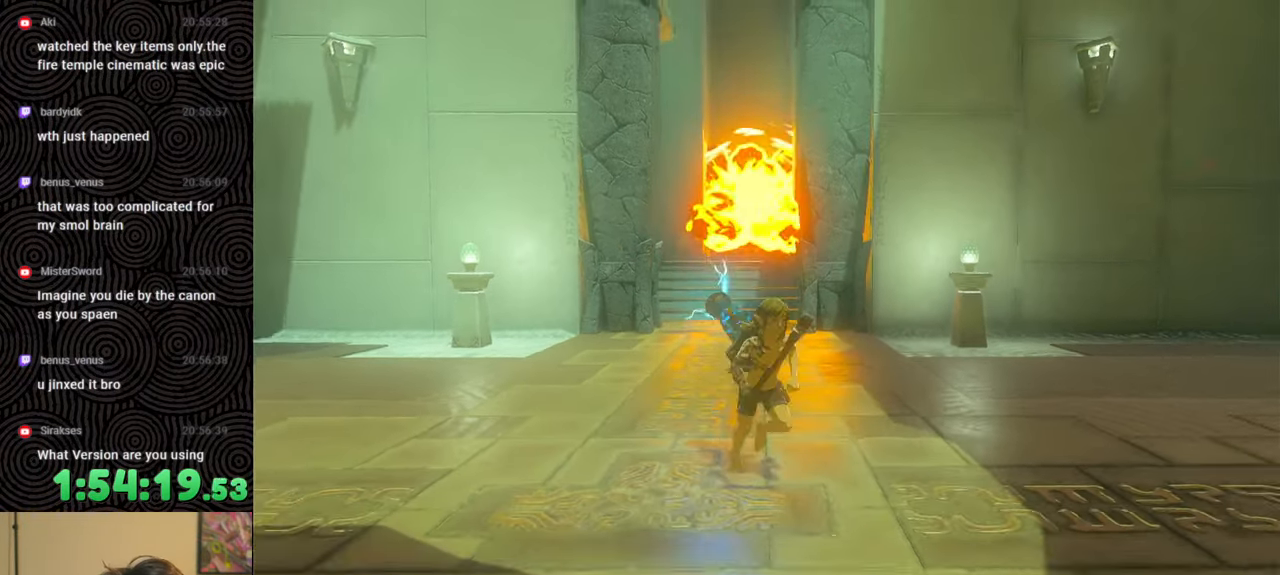
{"buttons": [], "left_stick": "center", "right_stick": "center", "events": [[17, "left_stick", "center"], [50, "right_stick", "center"], [267, "right_stick", "left"], [433, "right_stick", "center"]]}
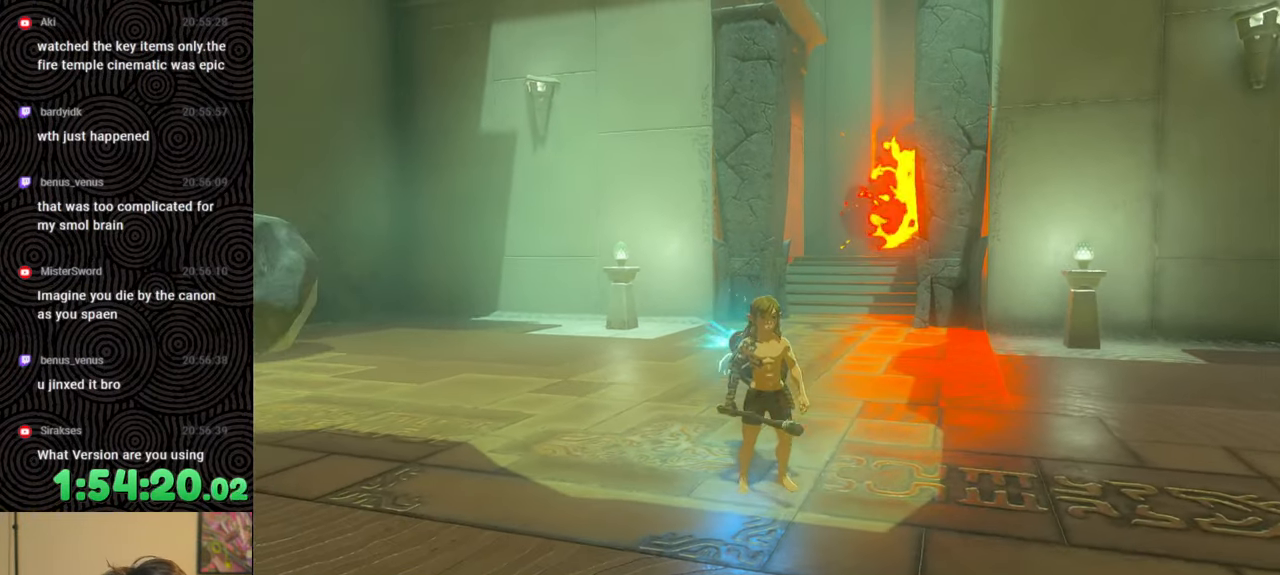
{"buttons": [], "left_stick": "center", "right_stick": "center", "events": []}
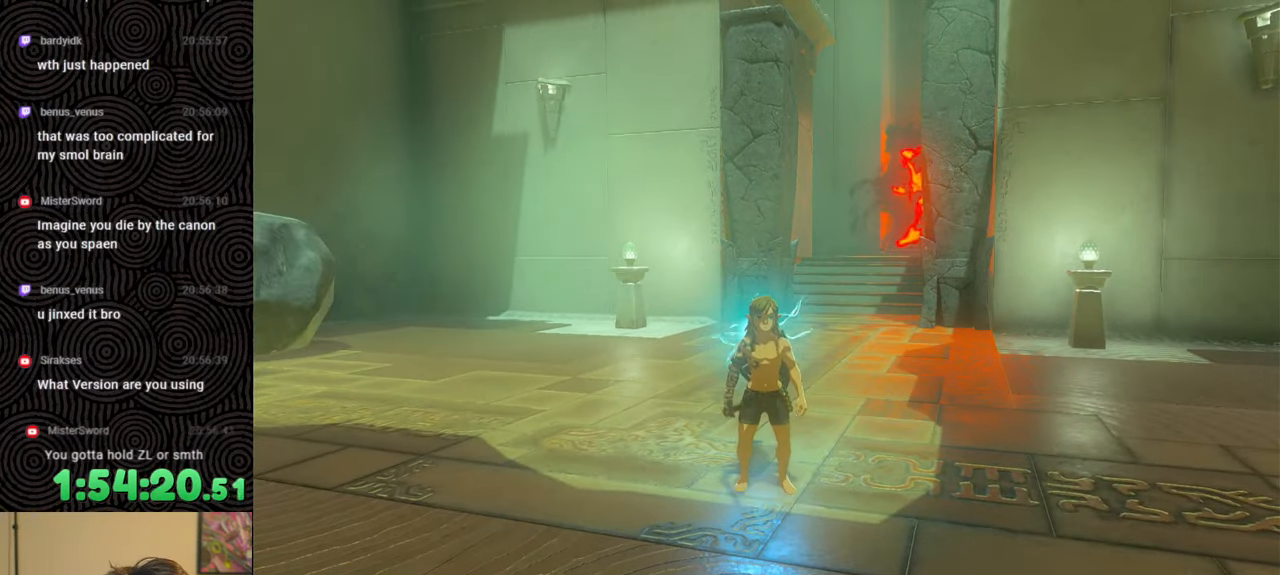
{"buttons": [], "left_stick": "center", "right_stick": "center", "events": []}
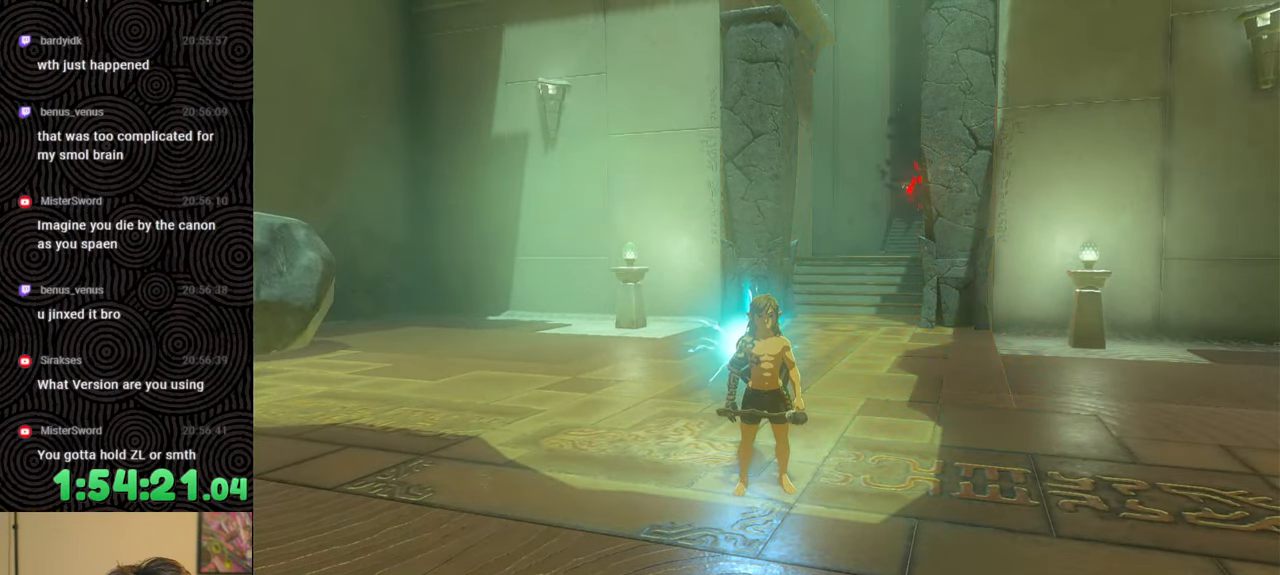
{"buttons": [], "left_stick": "center", "right_stick": "center", "events": []}
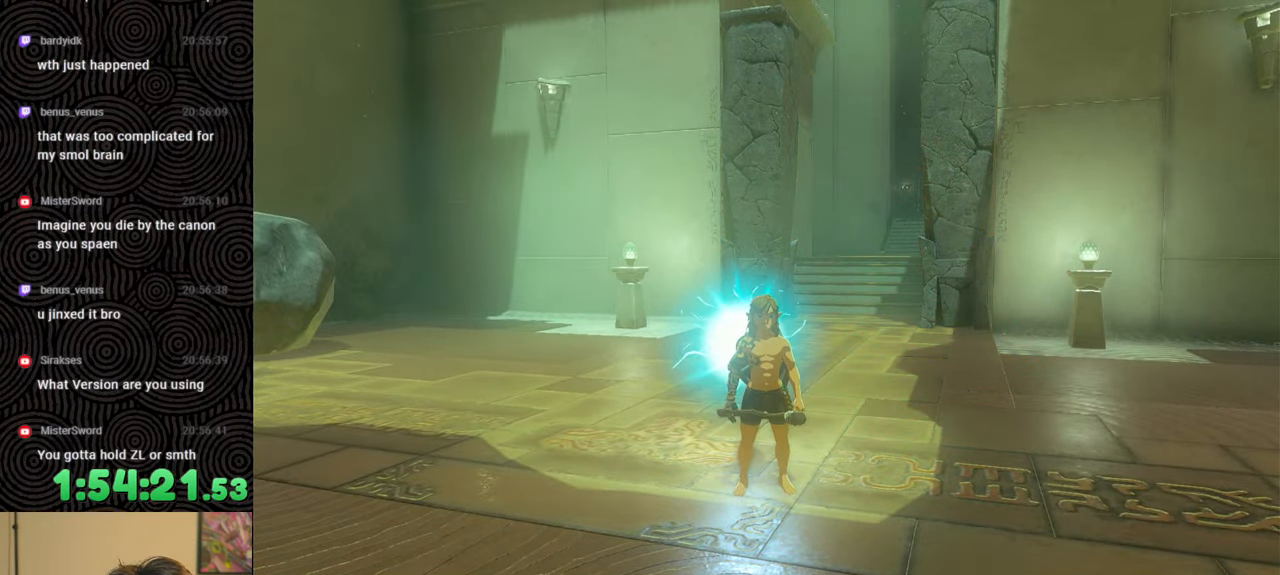
{"buttons": [], "left_stick": "down", "right_stick": "center", "events": [[350, "left_stick", "down"]]}
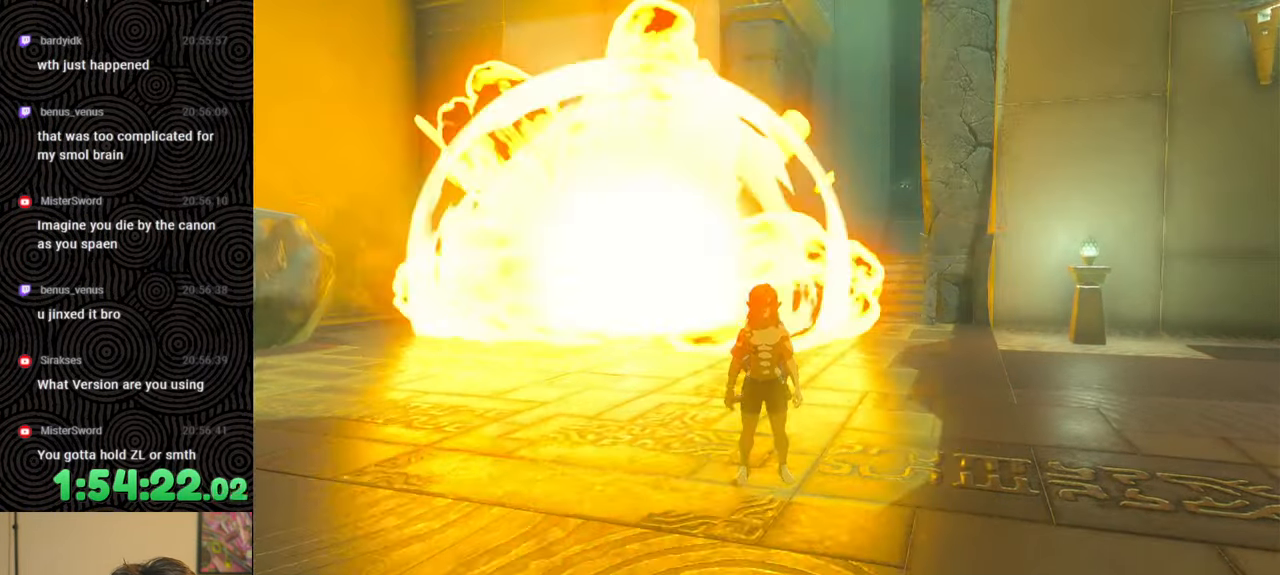
{"buttons": [], "left_stick": "center", "right_stick": "center", "events": [[50, "left_stick", "center"]]}
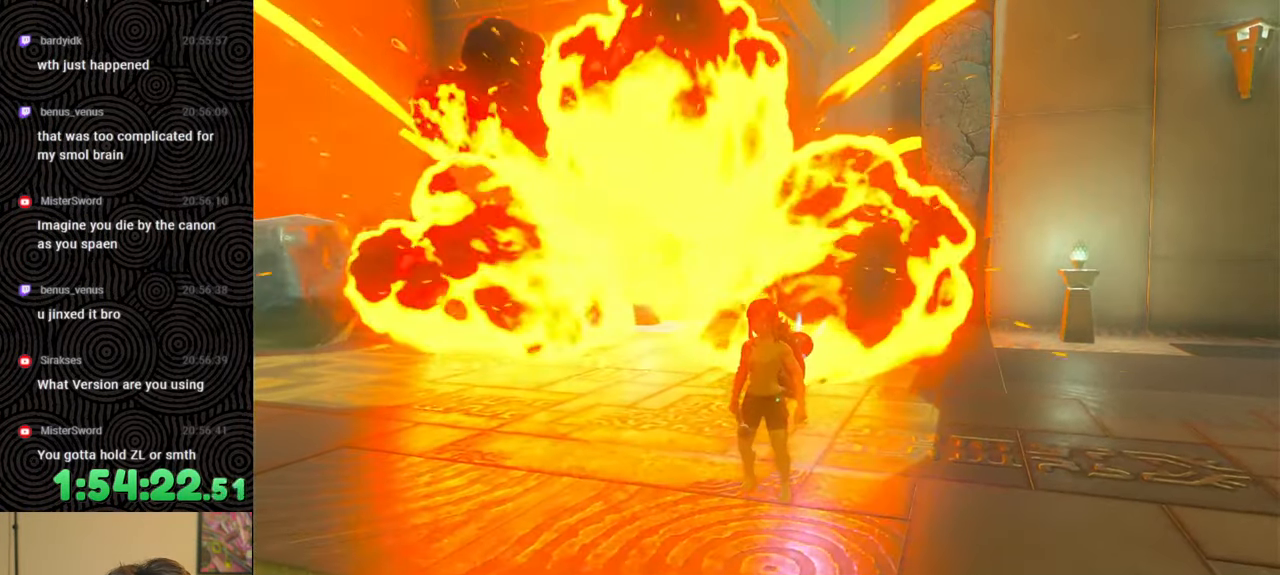
{"buttons": [], "left_stick": "center", "right_stick": "center", "events": [[300, "right_stick", "right"], [467, "right_stick", "center"]]}
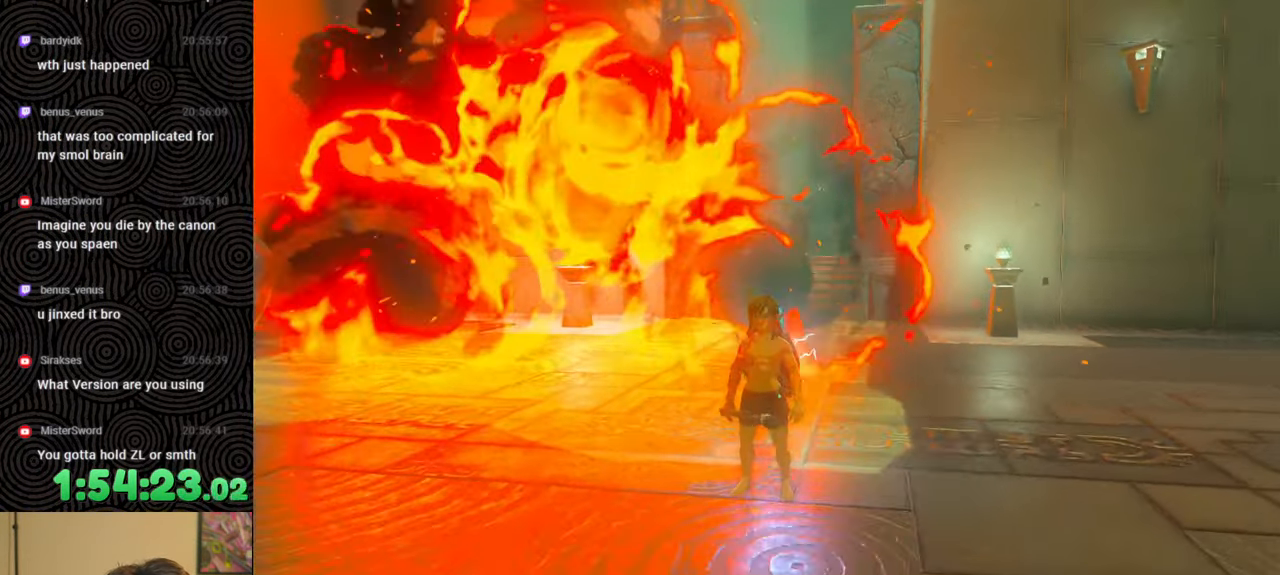
{"buttons": [], "left_stick": "down", "right_stick": "center", "events": [[450, "left_stick", "down"]]}
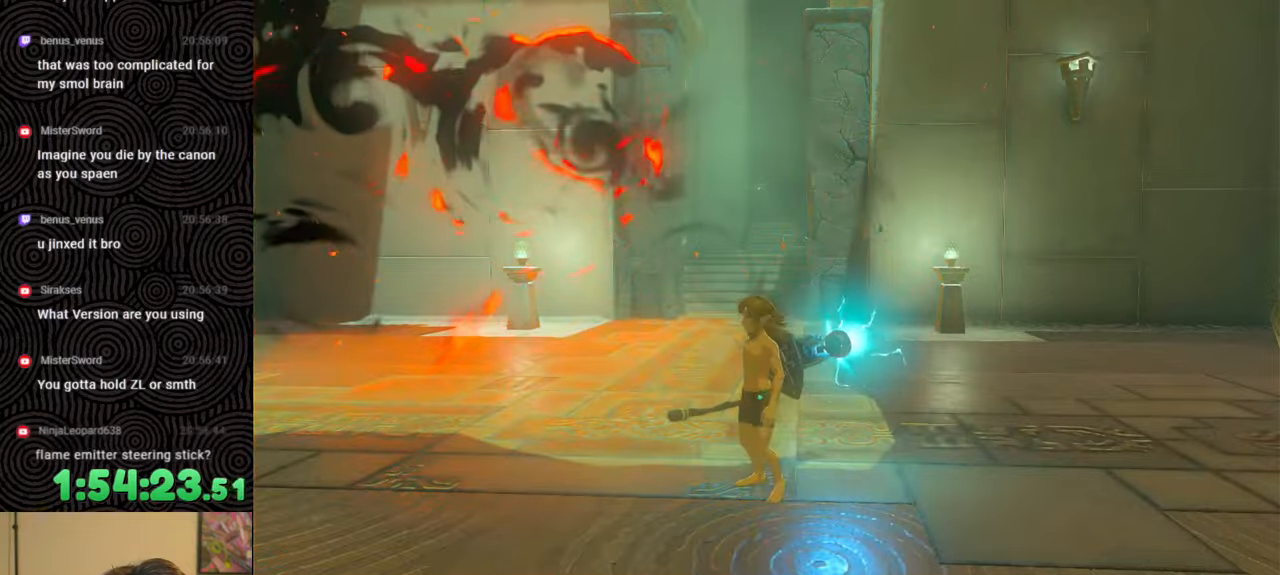
{"buttons": [], "left_stick": "center", "right_stick": "down", "events": [[17, "right_stick", "down-right"], [50, "left_stick", "center"], [500, "right_stick", "down"]]}
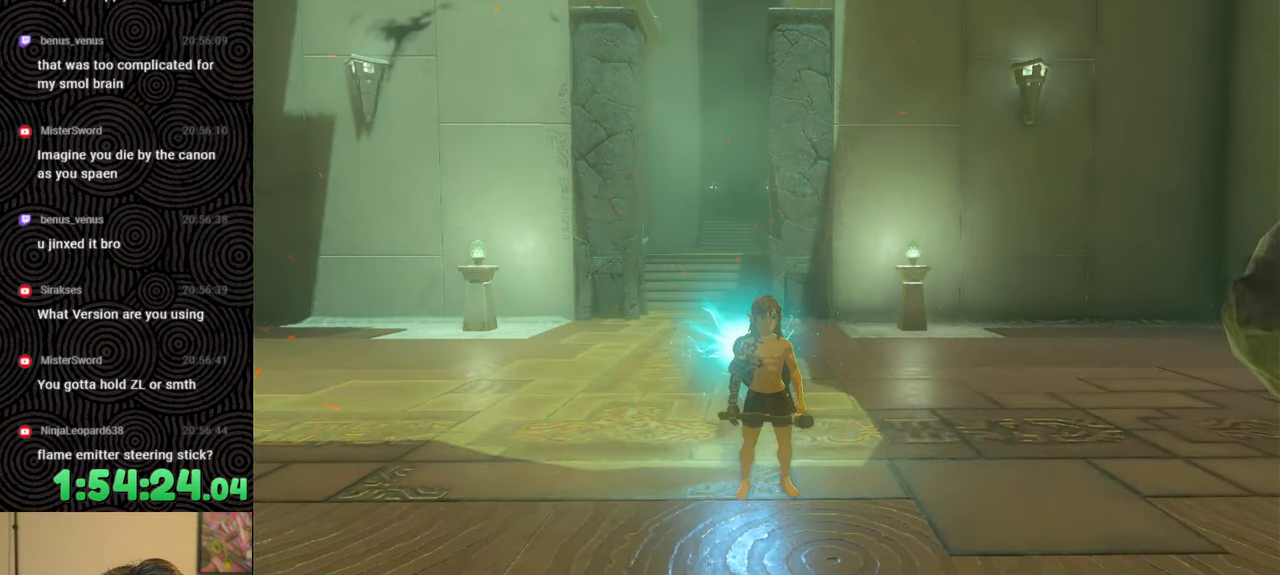
{"buttons": [], "left_stick": "center", "right_stick": "center", "events": [[200, "right_stick", "center"], [283, "left_stick", "down"], [383, "left_stick", "center"]]}
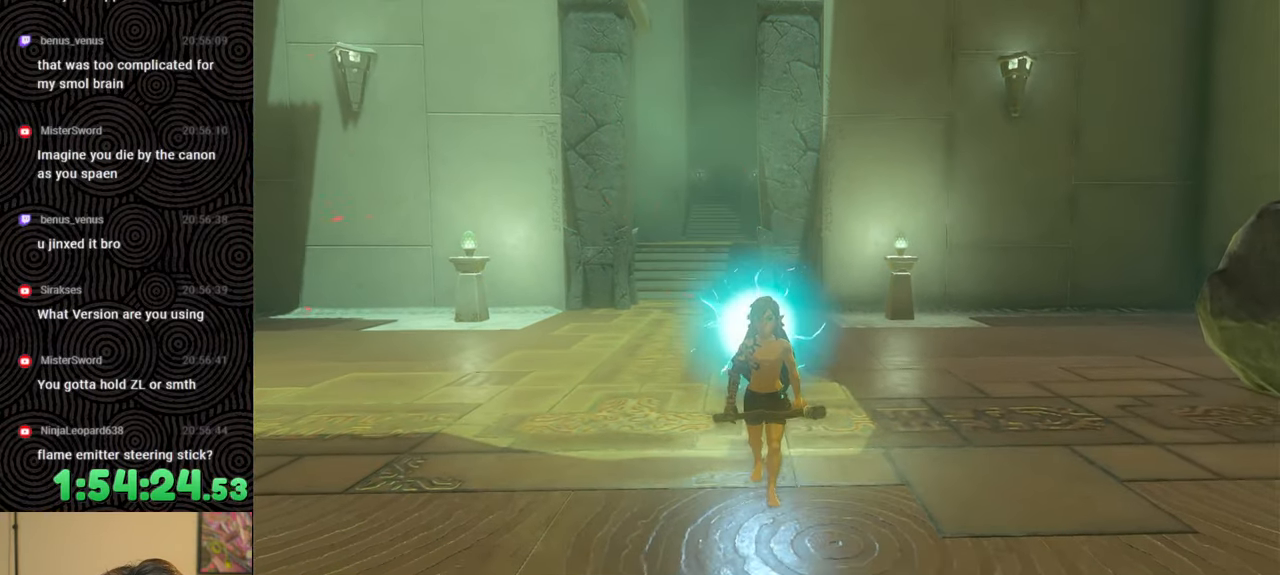
{"buttons": [], "left_stick": "center", "right_stick": "center", "events": []}
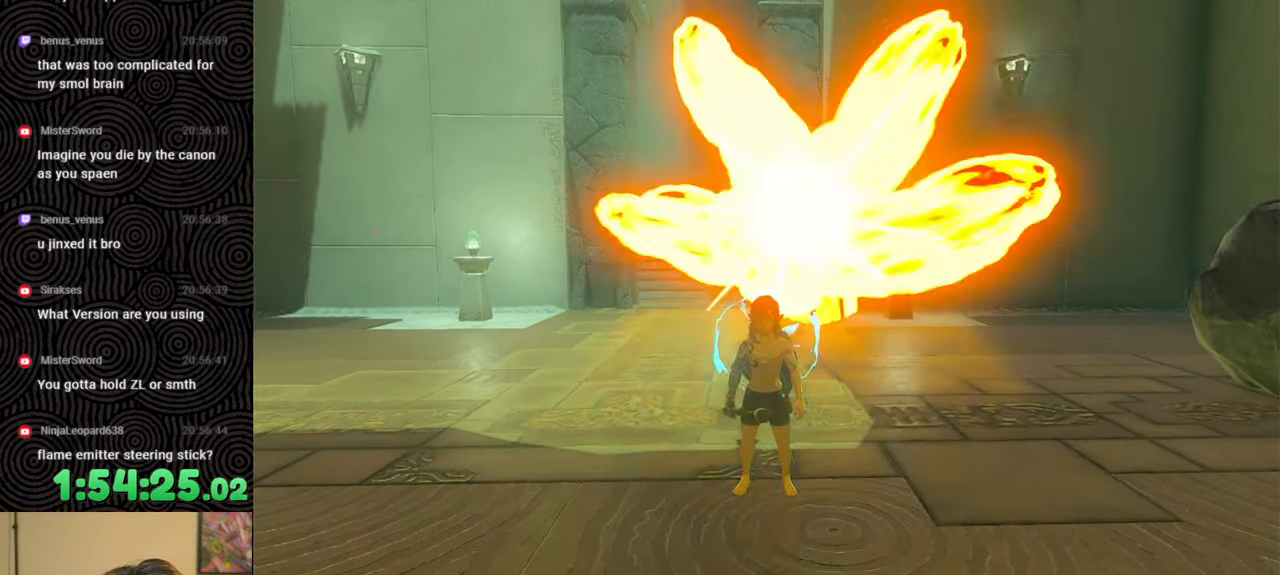
{"buttons": [], "left_stick": "center", "right_stick": "left", "events": [[200, "left_stick", "down"], [283, "left_stick", "center"], [350, "right_stick", "left"]]}
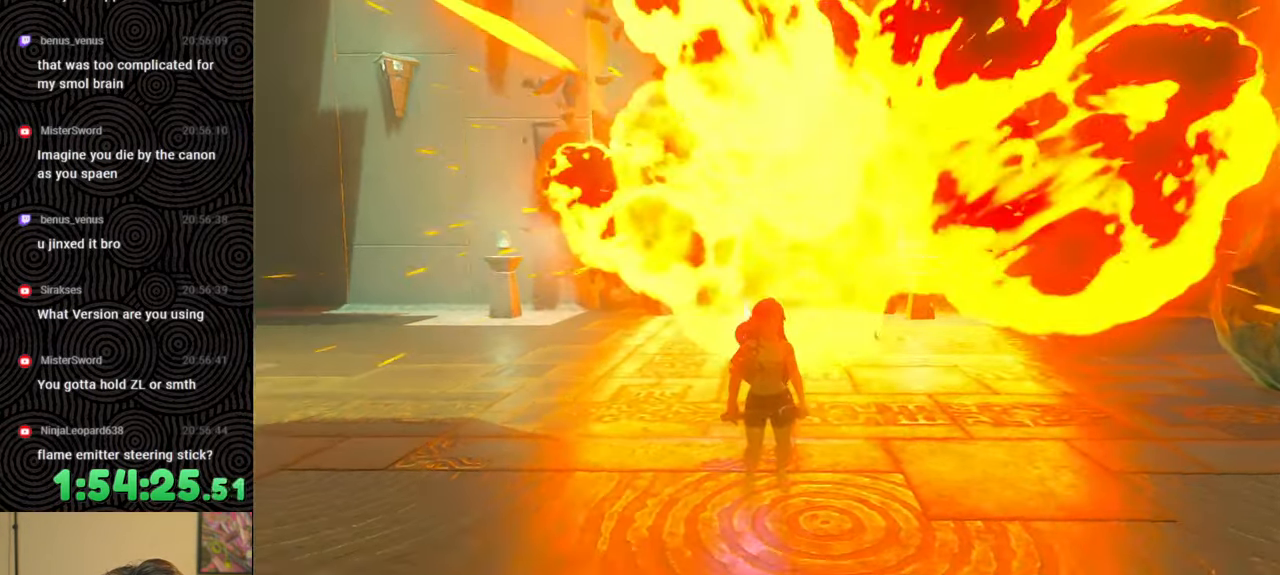
{"buttons": [], "left_stick": "up", "right_stick": "center", "events": [[33, "right_stick", "center"], [317, "left_stick", "up"]]}
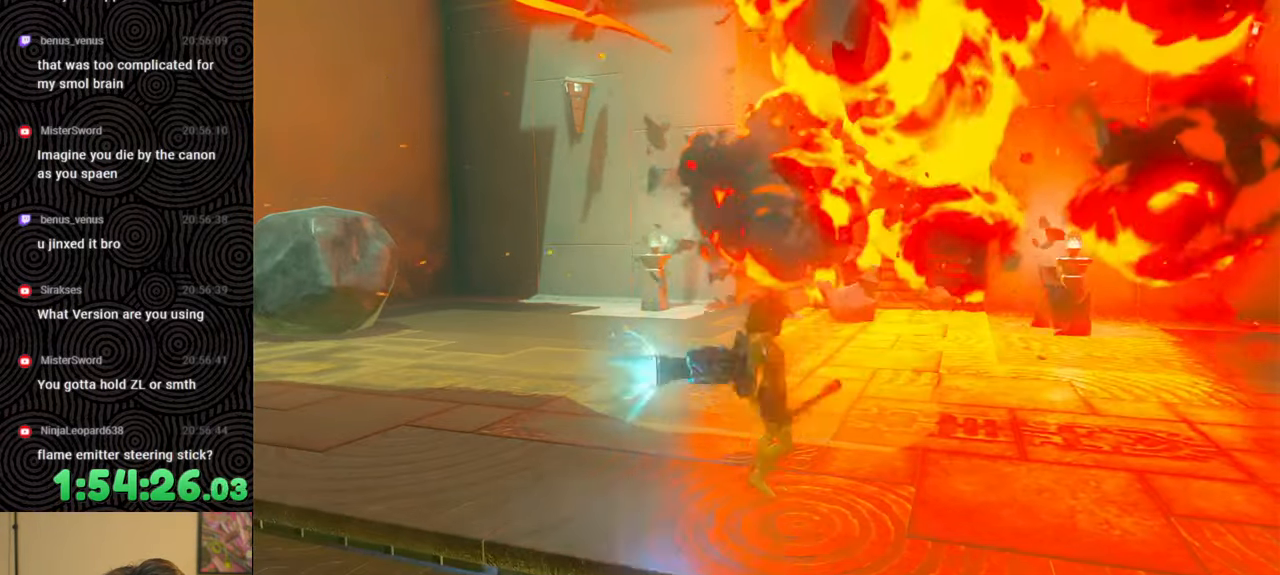
{"buttons": ["B"], "left_stick": "up", "right_stick": "down-right", "events": [[167, "B", "down"], [333, "right_stick", "right"], [450, "right_stick", "down-right"]]}
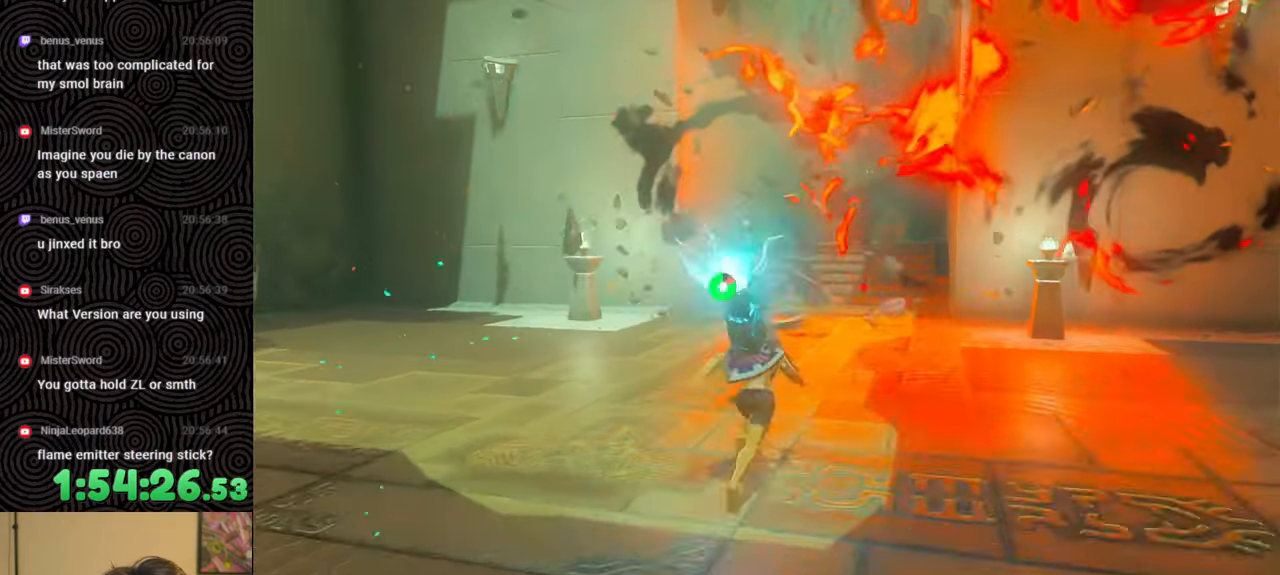
{"buttons": ["B"], "left_stick": "up", "right_stick": "center", "events": [[500, "right_stick", "center"]]}
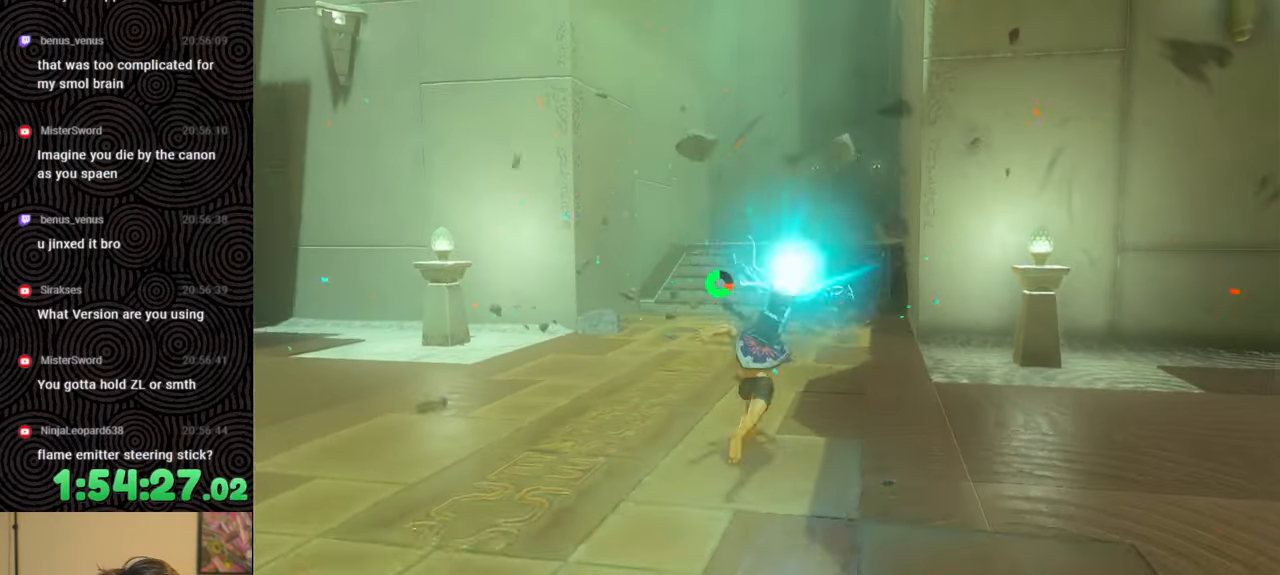
{"buttons": ["B"], "left_stick": "up", "right_stick": "center", "events": []}
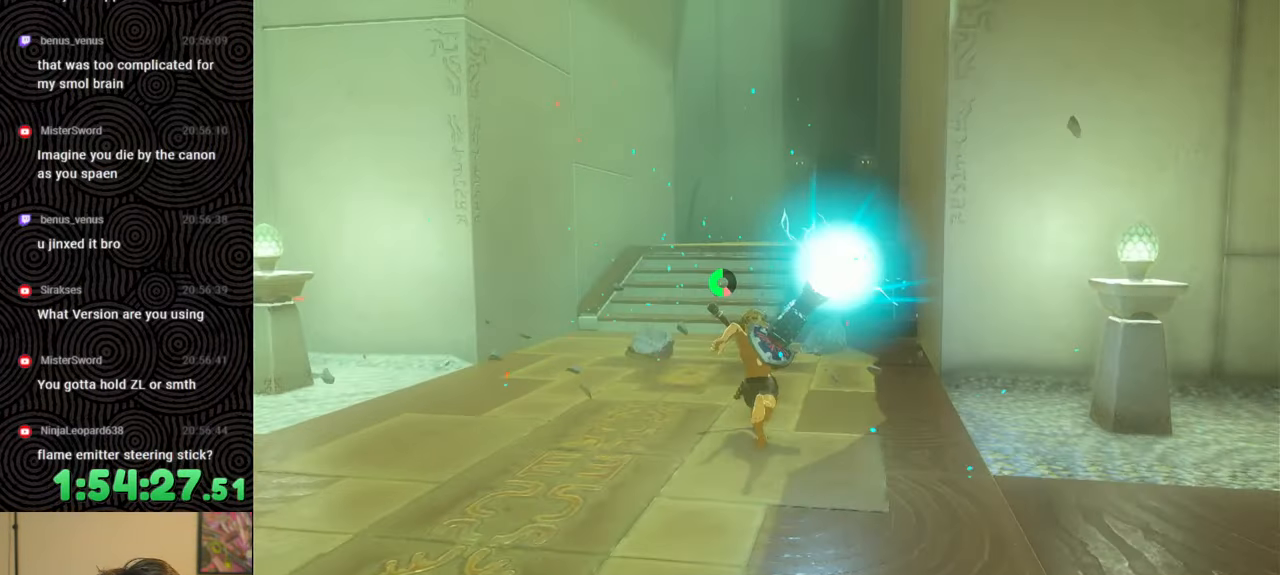
{"buttons": ["B"], "left_stick": "up", "right_stick": "center", "events": []}
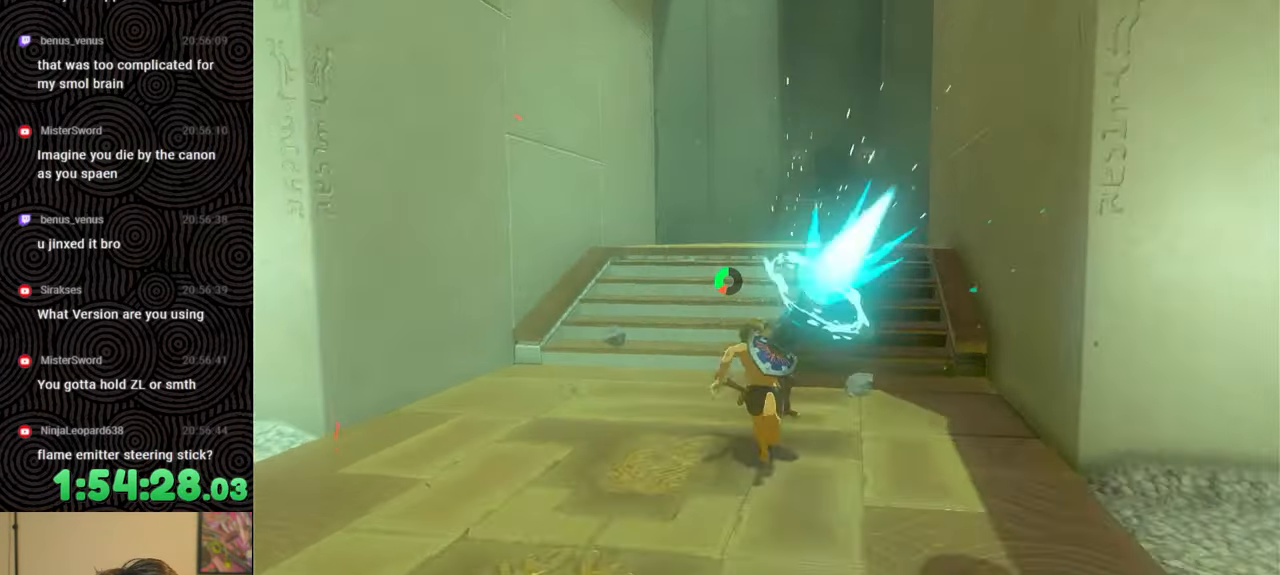
{"buttons": [], "left_stick": "up", "right_stick": "down-right", "events": [[17, "B", "up"], [333, "right_stick", "down-right"]]}
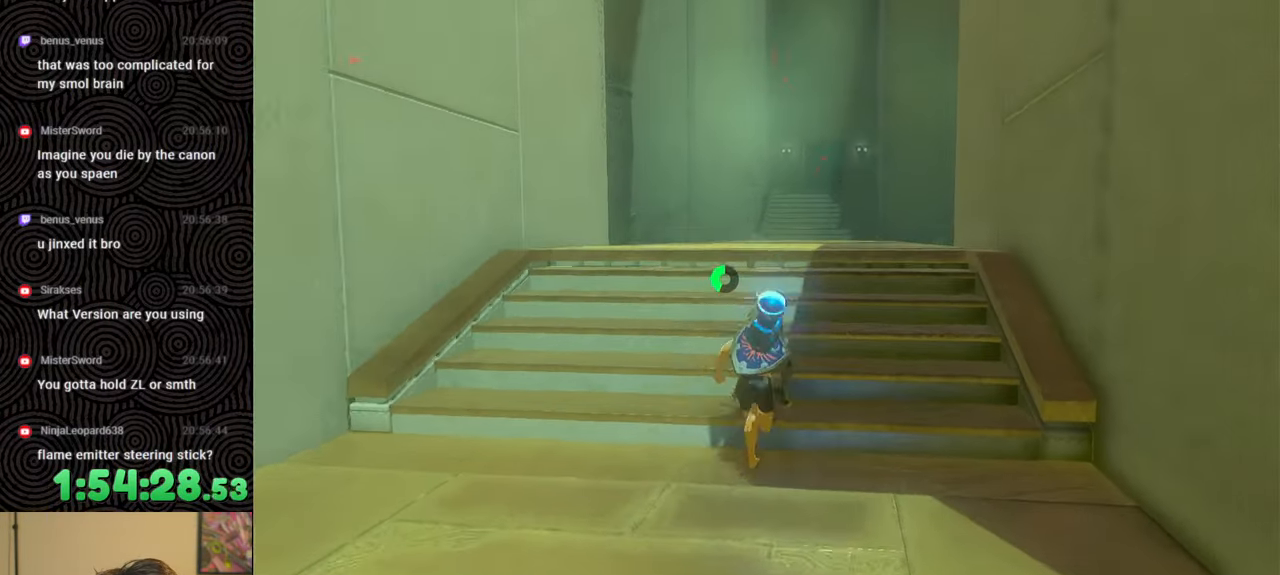
{"buttons": ["B"], "left_stick": "up", "right_stick": "center", "events": [[367, "right_stick", "center"], [383, "B", "down"]]}
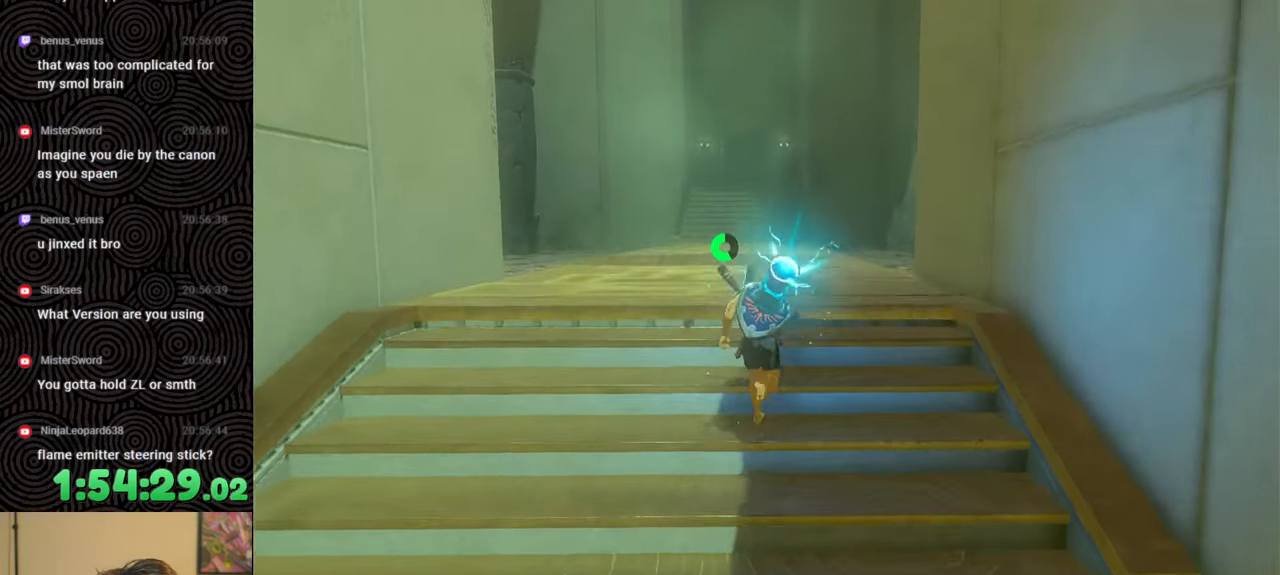
{"buttons": ["B"], "left_stick": "up", "right_stick": "right", "events": [[83, "right_stick", "right"]]}
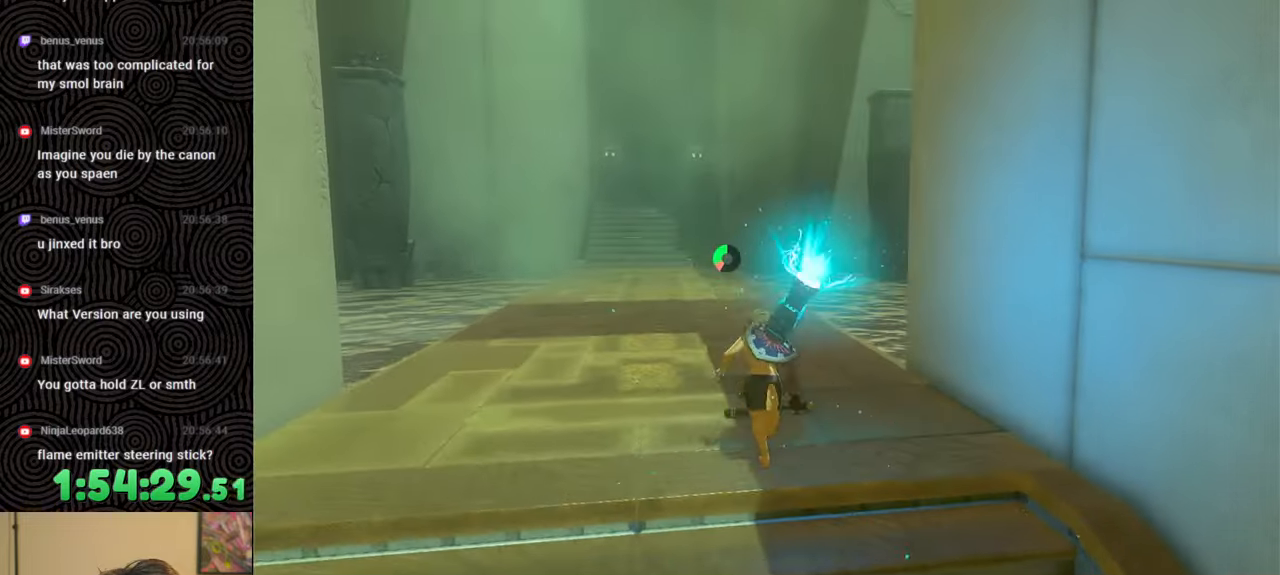
{"buttons": ["B"], "left_stick": "up", "right_stick": "down-right", "events": [[250, "right_stick", "down-right"]]}